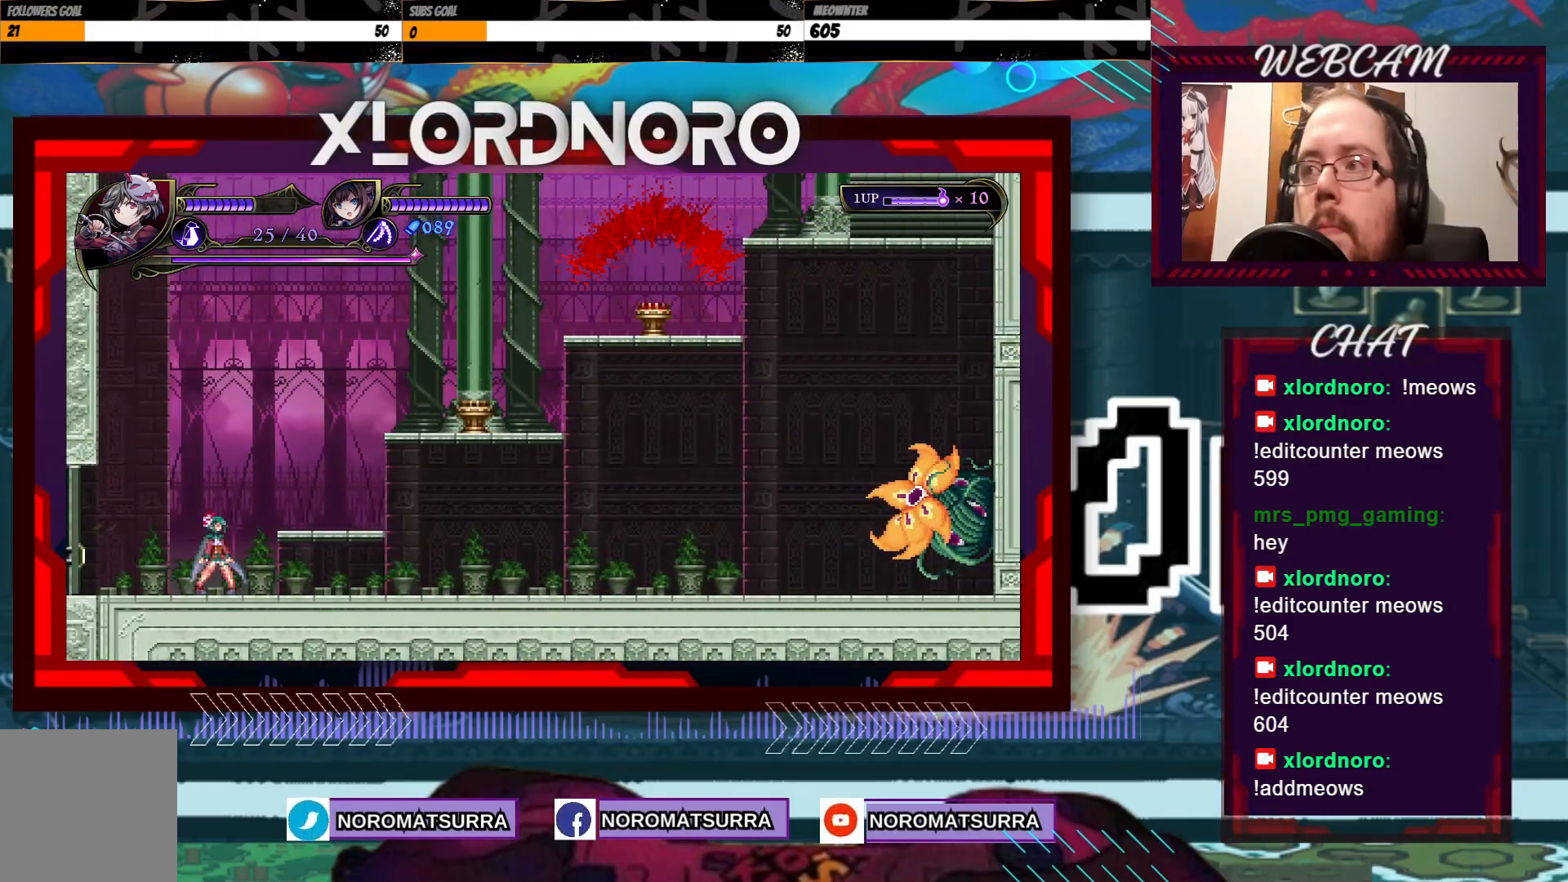
Gameplay with a controller (Xbox layout); each line is a JSON object with the inputs held at the frame after it (dt_ms = milliseconds from this image to that frame). "events" lists button and stick changes between this image and that frame as [ms after this image, input, new state], when the widget could be followed in between. Not read: A L3 R3.
{"dt_ms": 500, "buttons": ["R2"], "left_stick": "center", "right_stick": "center", "events": [[33, "left_stick", "right"], [333, "left_stick", "center"], [433, "R2", "down"]]}
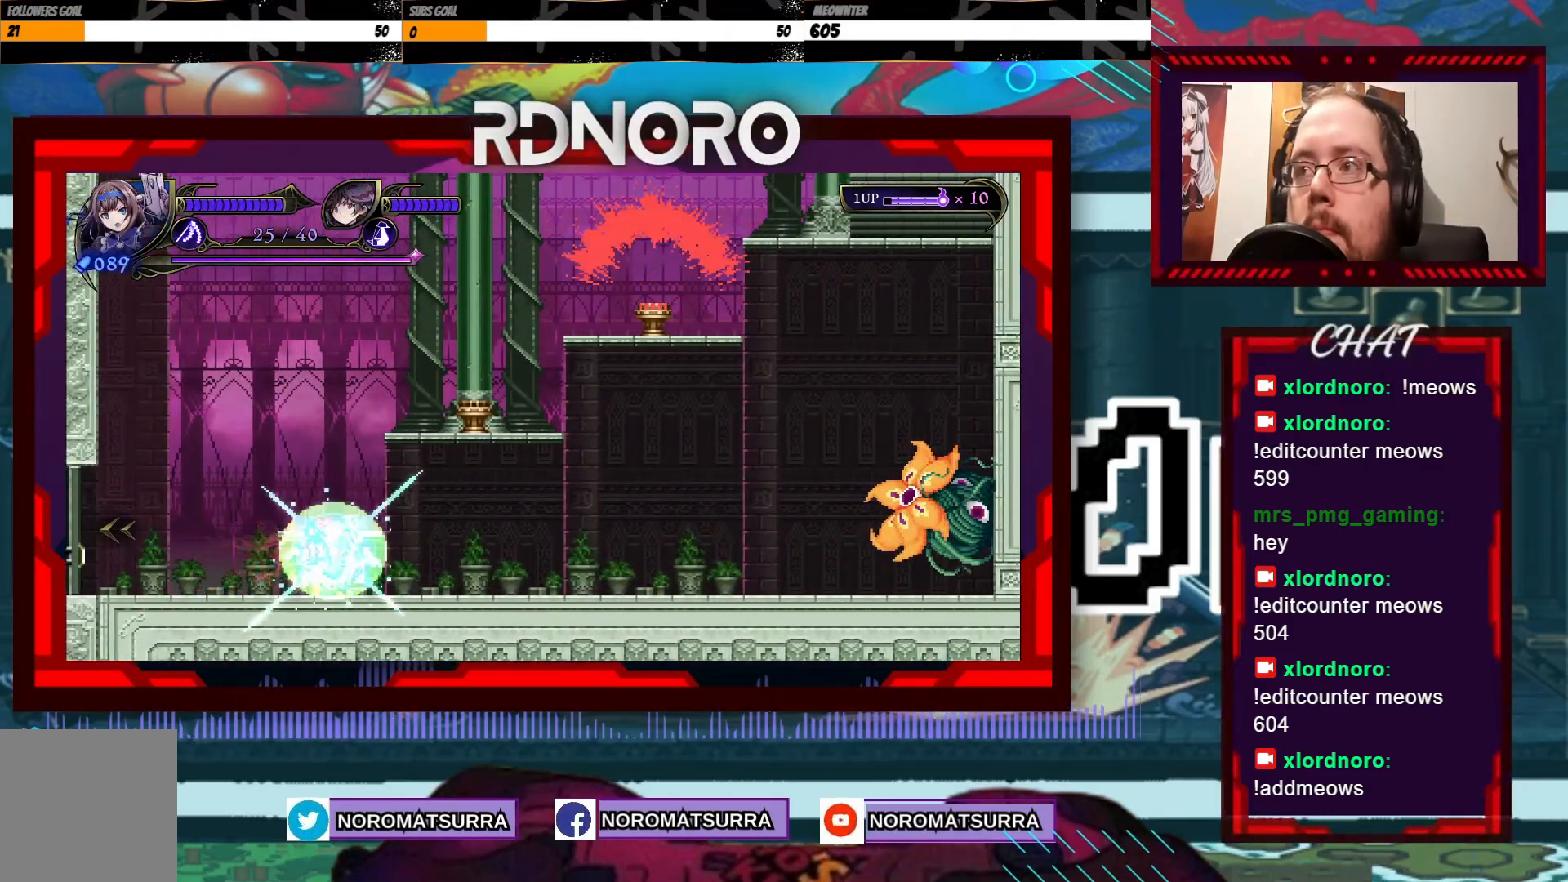
{"dt_ms": 500, "buttons": [], "left_stick": "center", "right_stick": "center", "events": [[67, "R2", "up"], [267, "X", "down"], [383, "X", "up"]]}
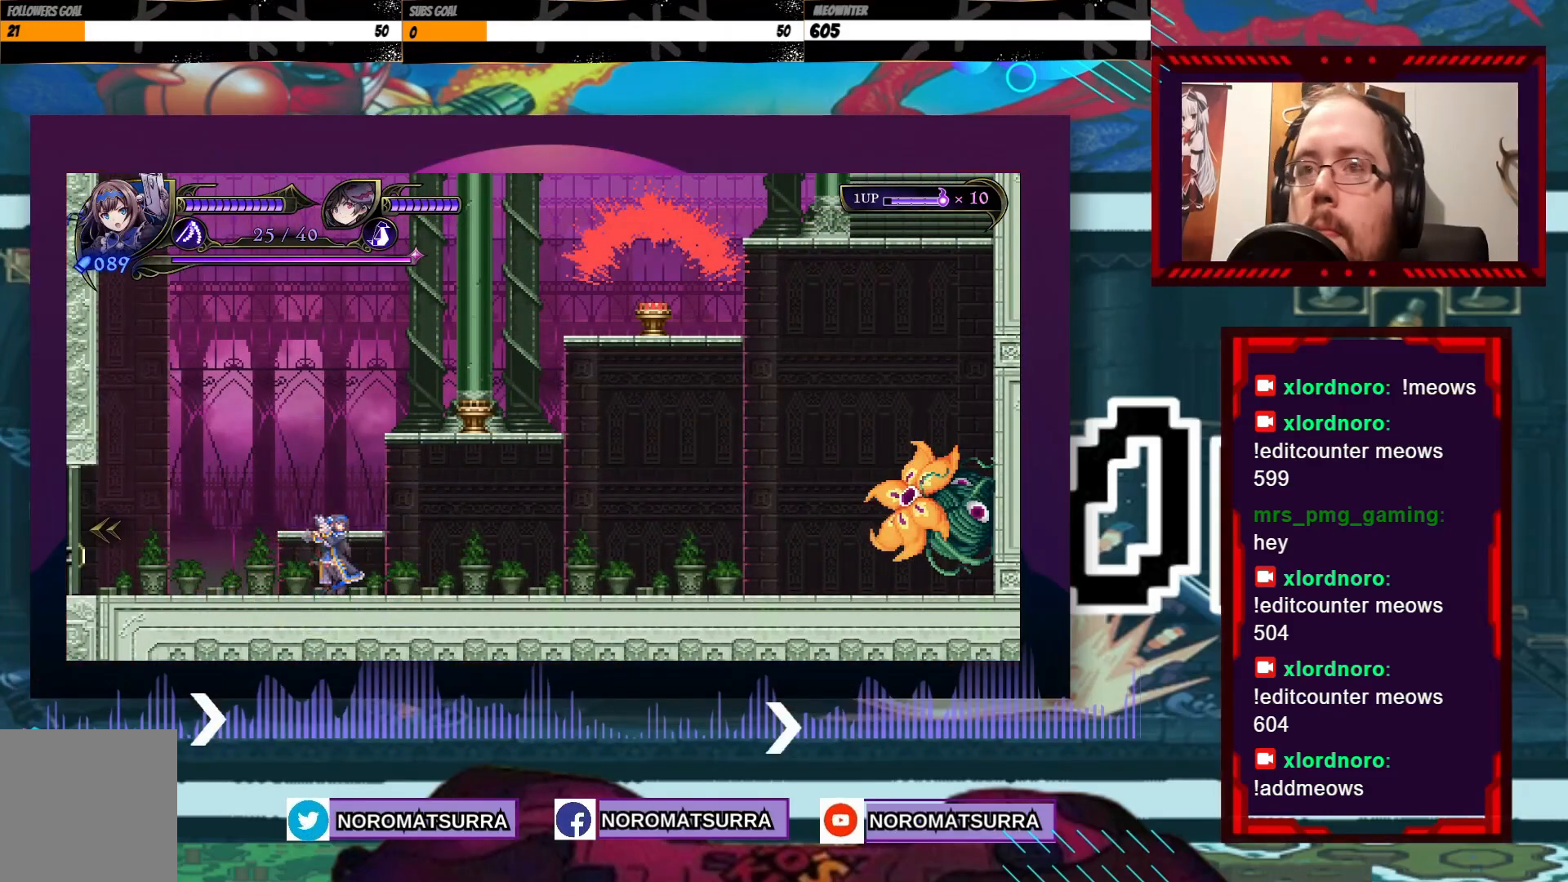
{"dt_ms": 1000, "buttons": ["X"], "left_stick": "center", "right_stick": "center", "events": [[133, "left_stick", "left"], [517, "left_stick", "right"], [617, "X", "down"], [633, "left_stick", "center"]]}
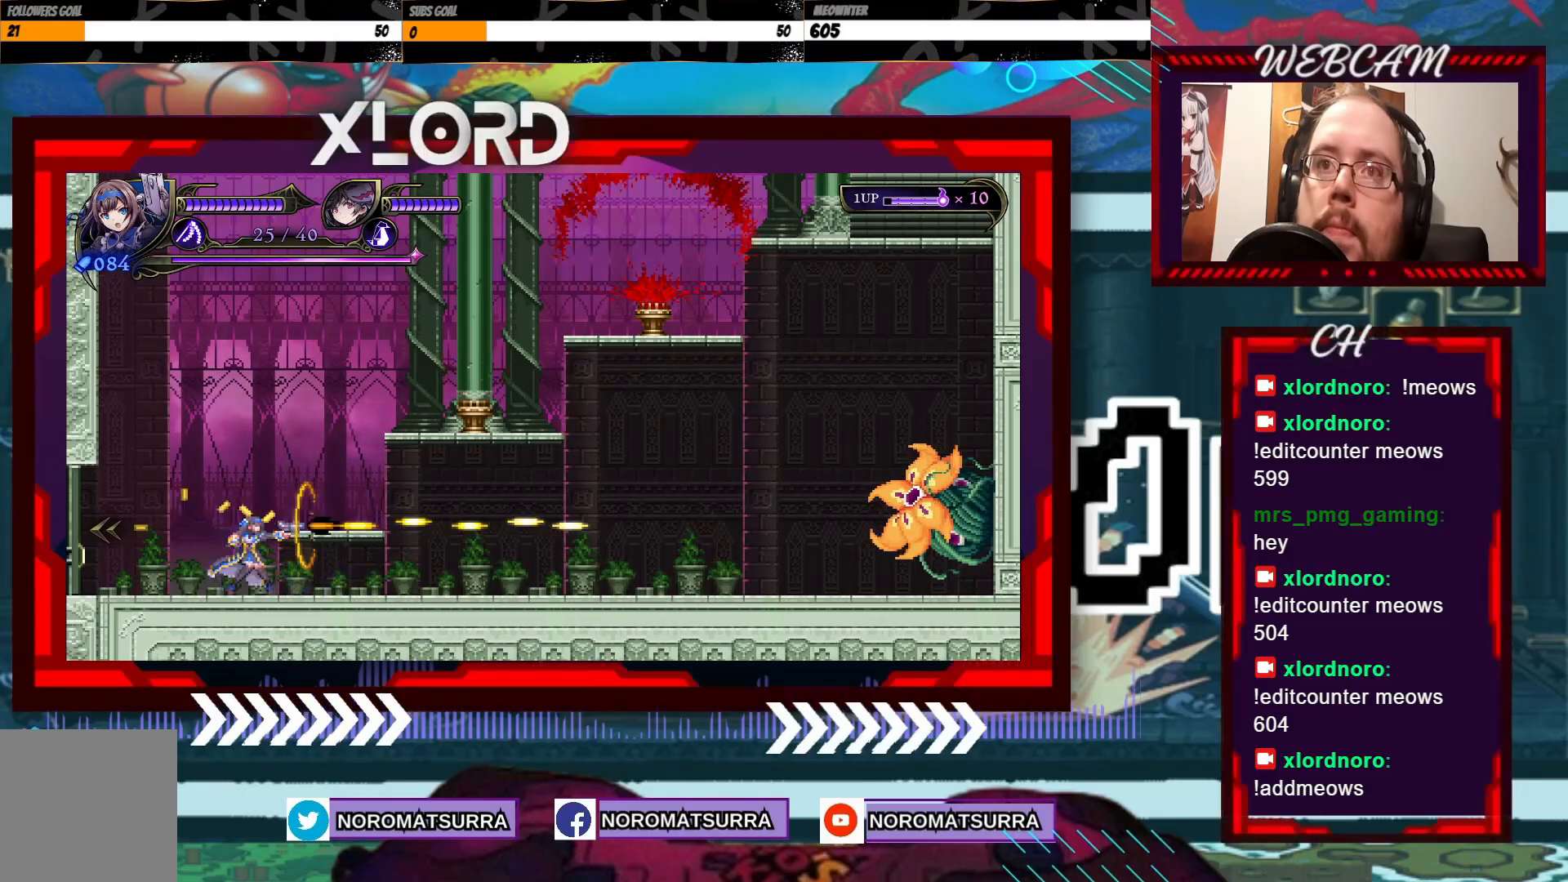
{"dt_ms": 500, "buttons": ["X"], "left_stick": "center", "right_stick": "center", "events": []}